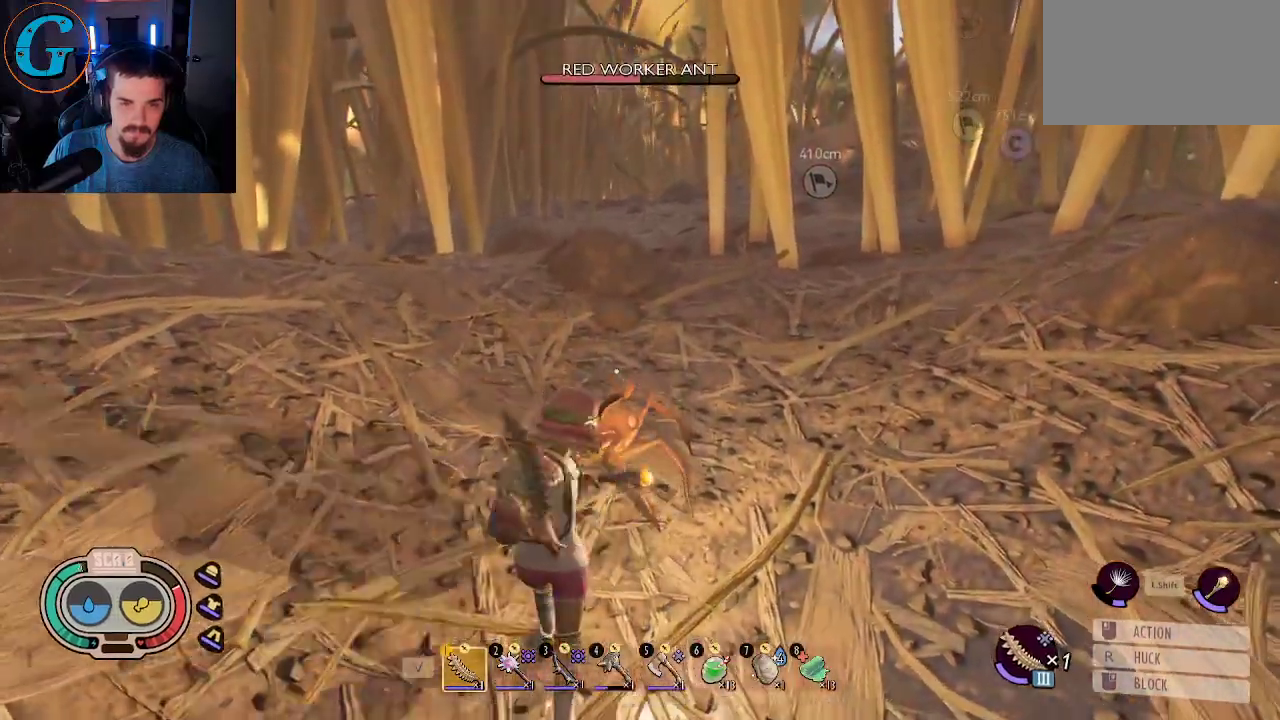
Gameplay with keyboard and mouse; each line is a JSON object with the keys and mouse buttons held at the frame after it. "events" lists presses ("down") and releases ("up") of "1", "2", "3", "4", "5", "a", "alt", "c", "caps_lock", "ctrl", "d", "e", "f", "g", "q", "r", "s", "shift", "space", "t", "tab", "v", "w", "x", "z", "mouse_left", "mouse_wheel" and "mouse_right" between this image and that frame as [ms after this image, input, new state], when the widget could be followed in between. "mouse_left", "mouse_wheel", "mouse_right" = the "left", "wheel", "right" buttons of the "mouse" list. No other keys are recorded. "wheel" means that the mouse wheel is clicked or scrolled. "mouse_move" is the direction in which the mouse moves at that frame (one of eight, or "still"), when it could be read.
{"keys": [], "mouse": ["left"], "mouse_move": "still", "events": [[117, "mouse_left", "up"], [167, "mouse_left", "down"], [267, "mouse_left", "up"], [350, "mouse_left", "down"], [450, "mouse_left", "up"], [500, "mouse_left", "down"]]}
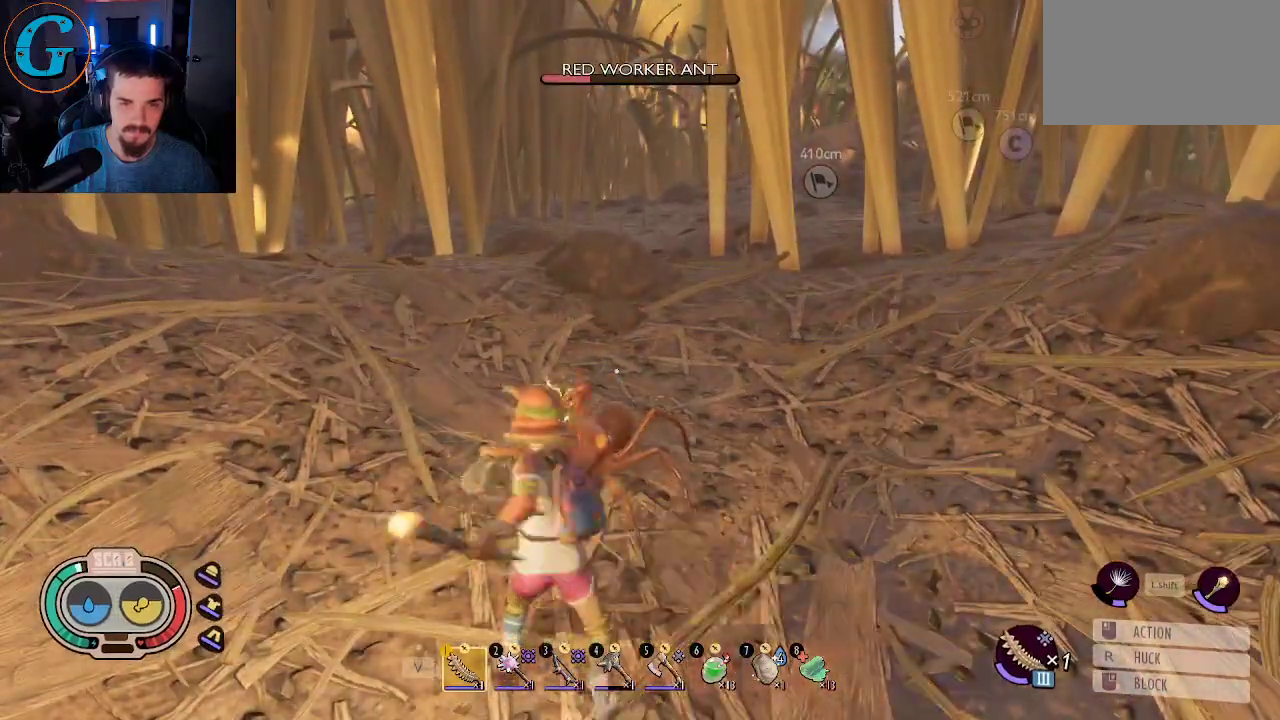
{"keys": ["s"], "mouse": [], "mouse_move": "still", "events": [[84, "mouse_left", "up"], [134, "mouse_left", "down"], [234, "s", "down"], [284, "mouse_left", "up"], [284, "s", "up"], [417, "s", "down"]]}
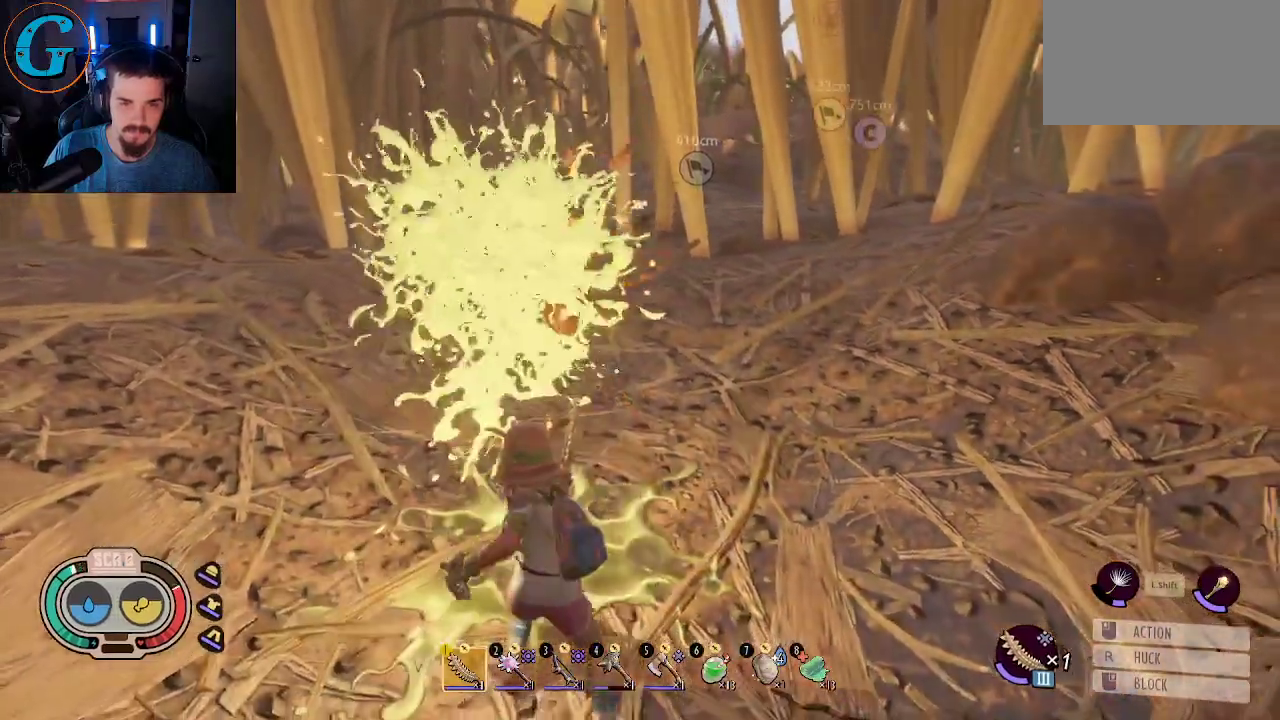
{"keys": [], "mouse": [], "mouse_move": "left", "events": [[250, "s", "up"]]}
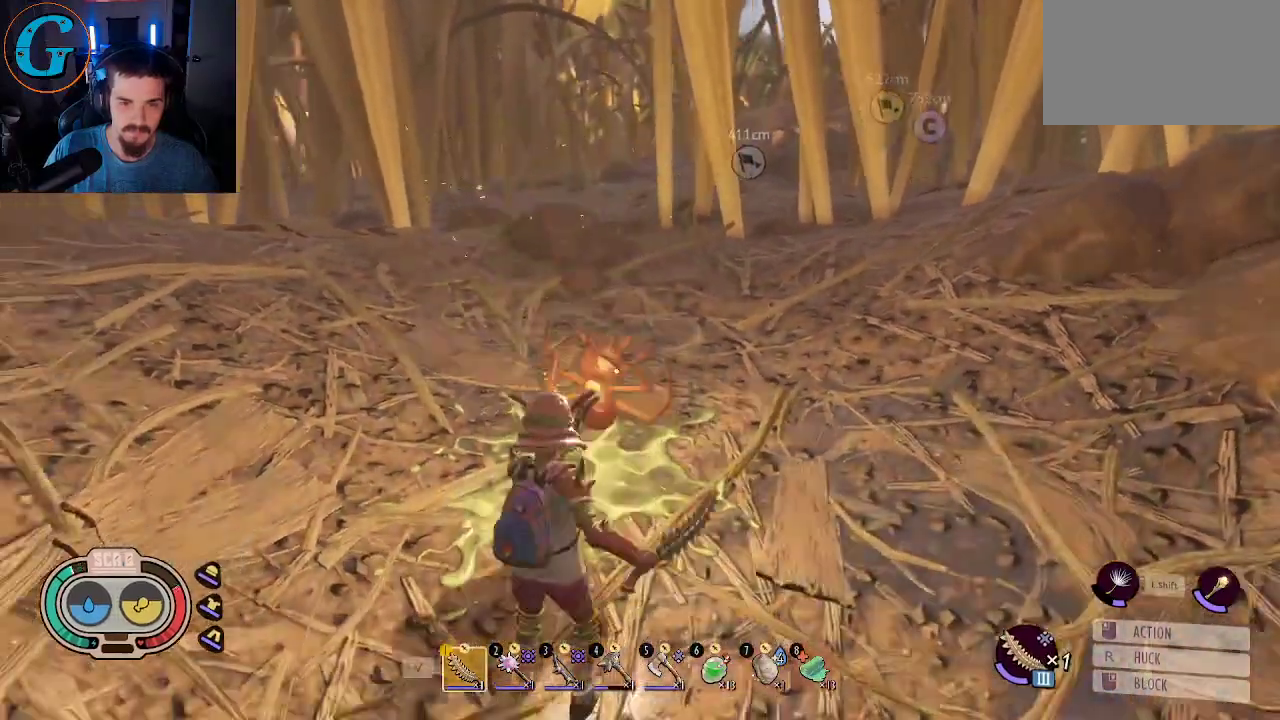
{"keys": [], "mouse": [], "mouse_move": "still", "events": [[217, "w", "down"], [367, "w", "up"], [400, "e", "down"], [500, "e", "up"]]}
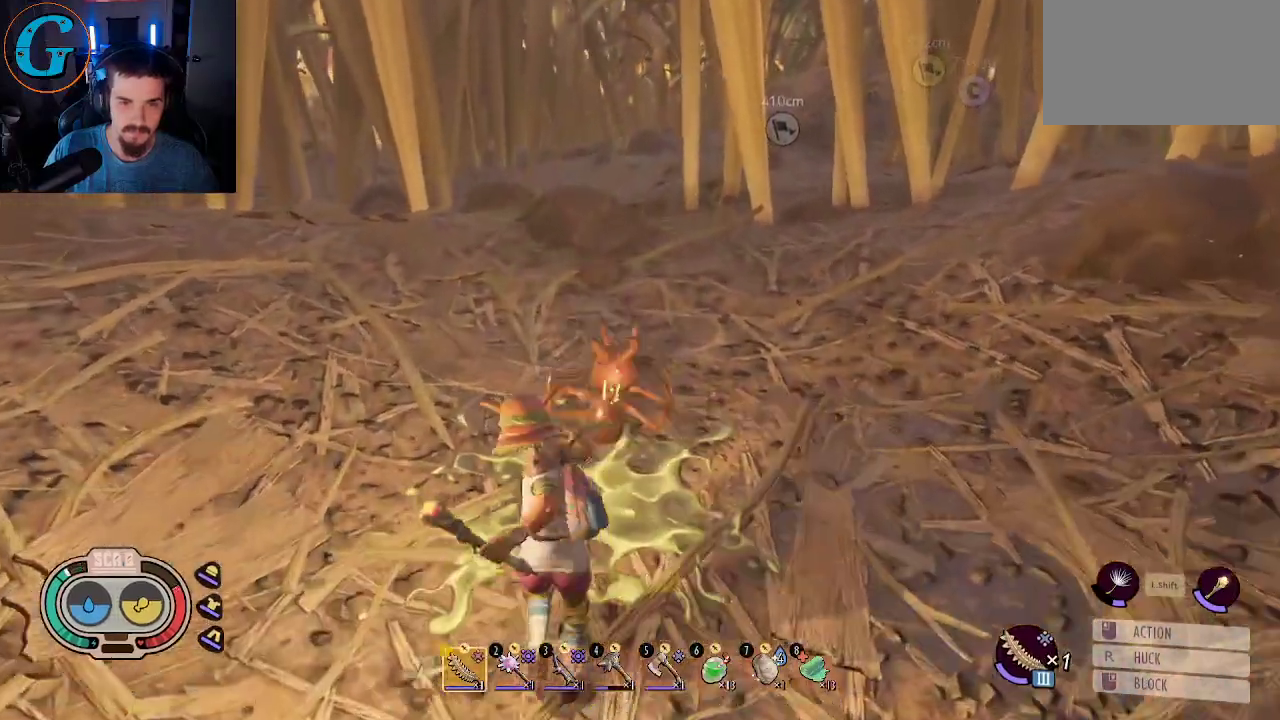
{"keys": ["a"], "mouse": [], "mouse_move": "still", "events": [[234, "a", "down"]]}
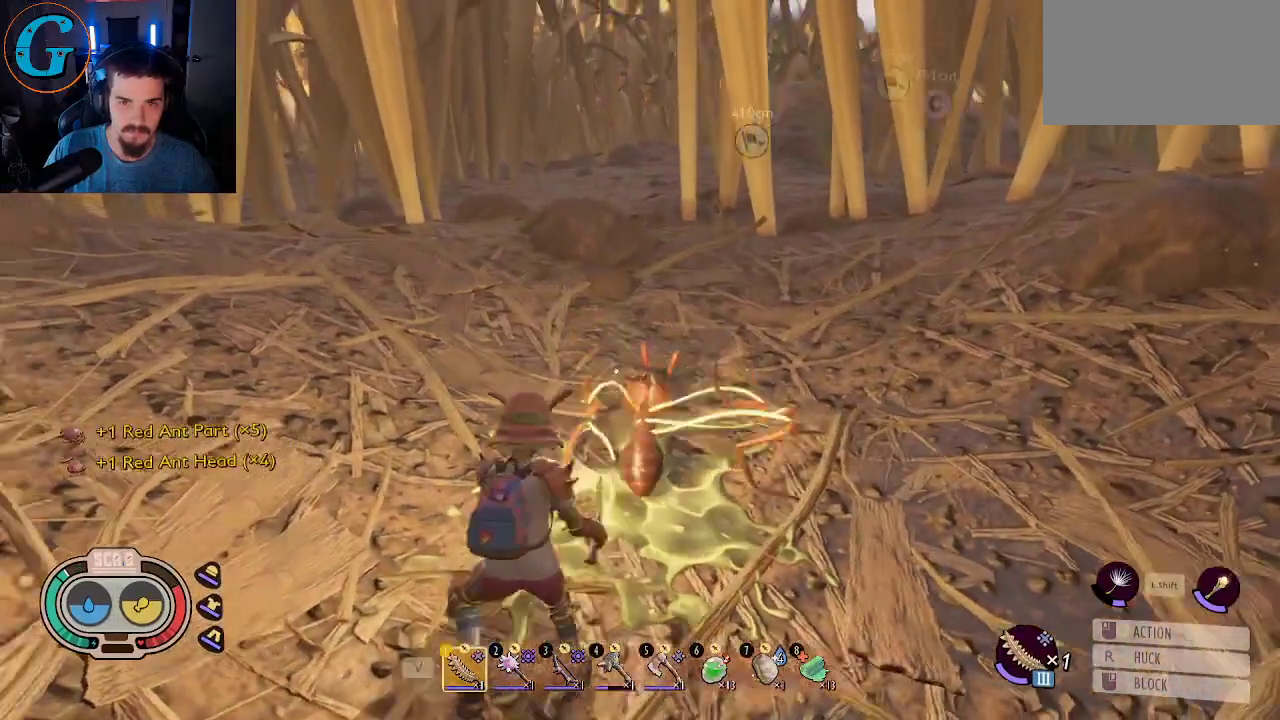
{"keys": ["a", "w"], "mouse": [], "mouse_move": "right", "events": [[200, "w", "down"]]}
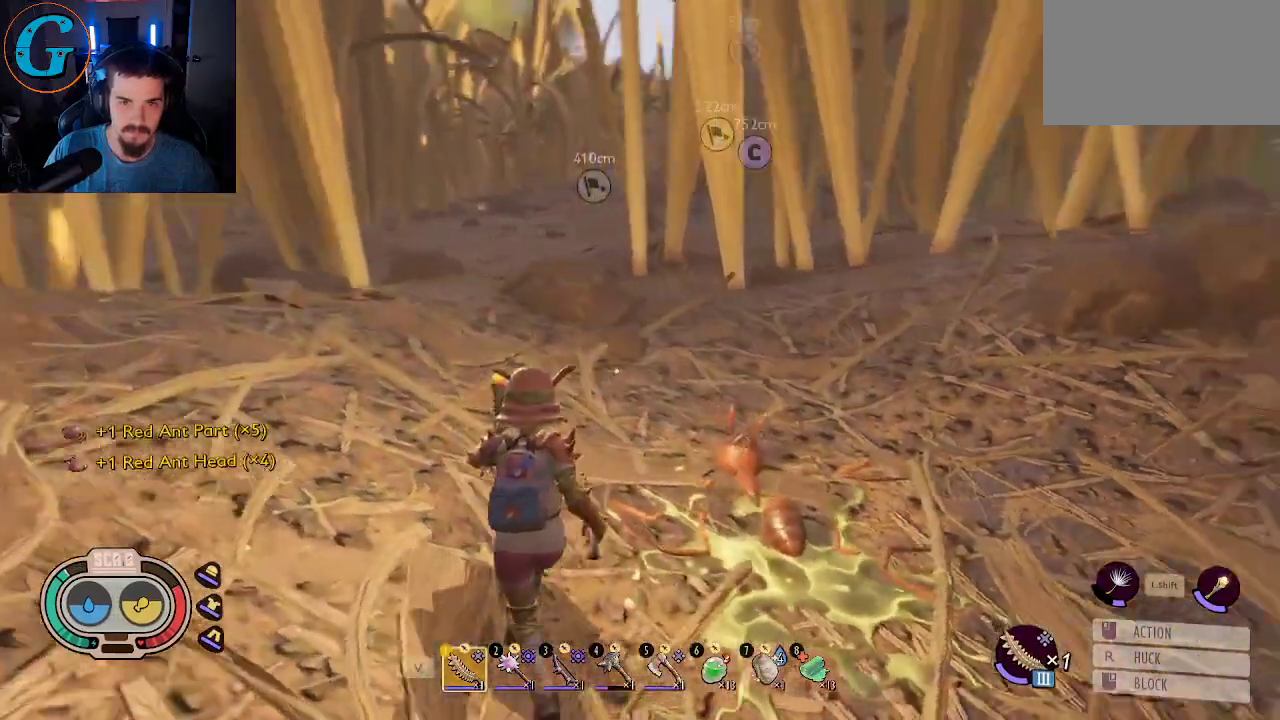
{"keys": ["a"], "mouse": [], "mouse_move": "still", "events": [[117, "w", "up"]]}
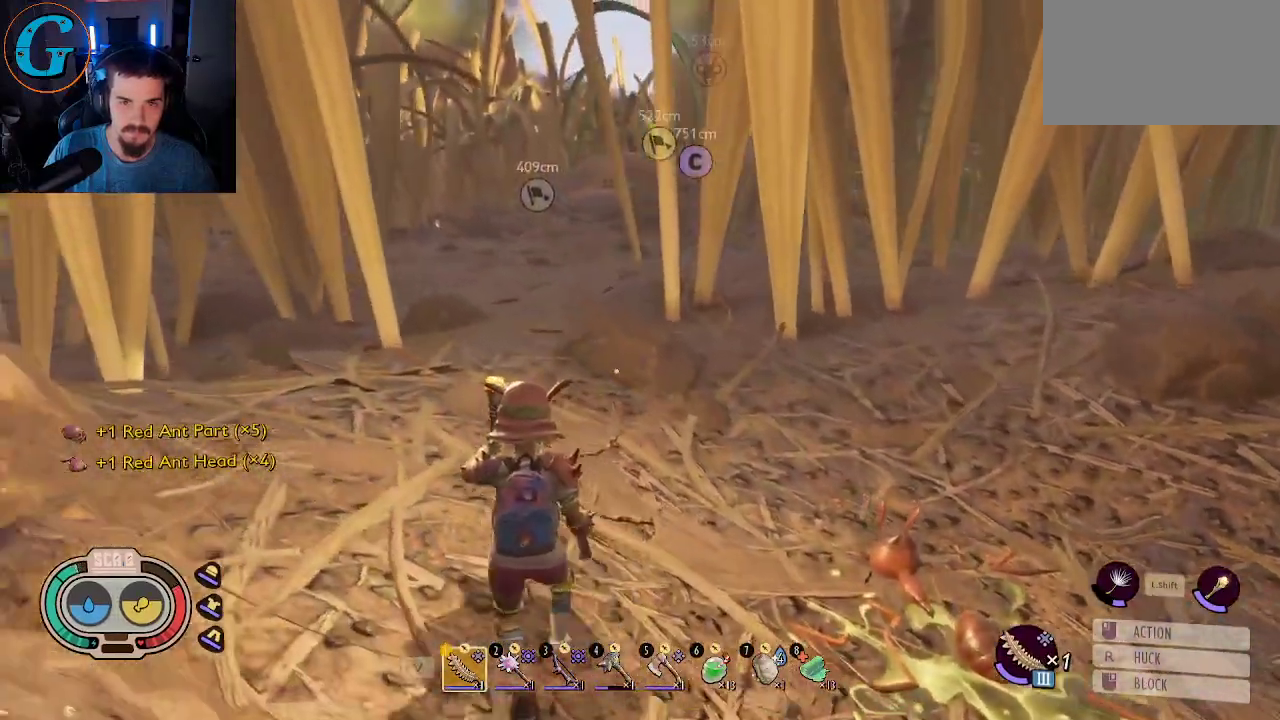
{"keys": ["tab"], "mouse": [], "mouse_move": "still", "events": [[84, "a", "up"], [367, "tab", "down"]]}
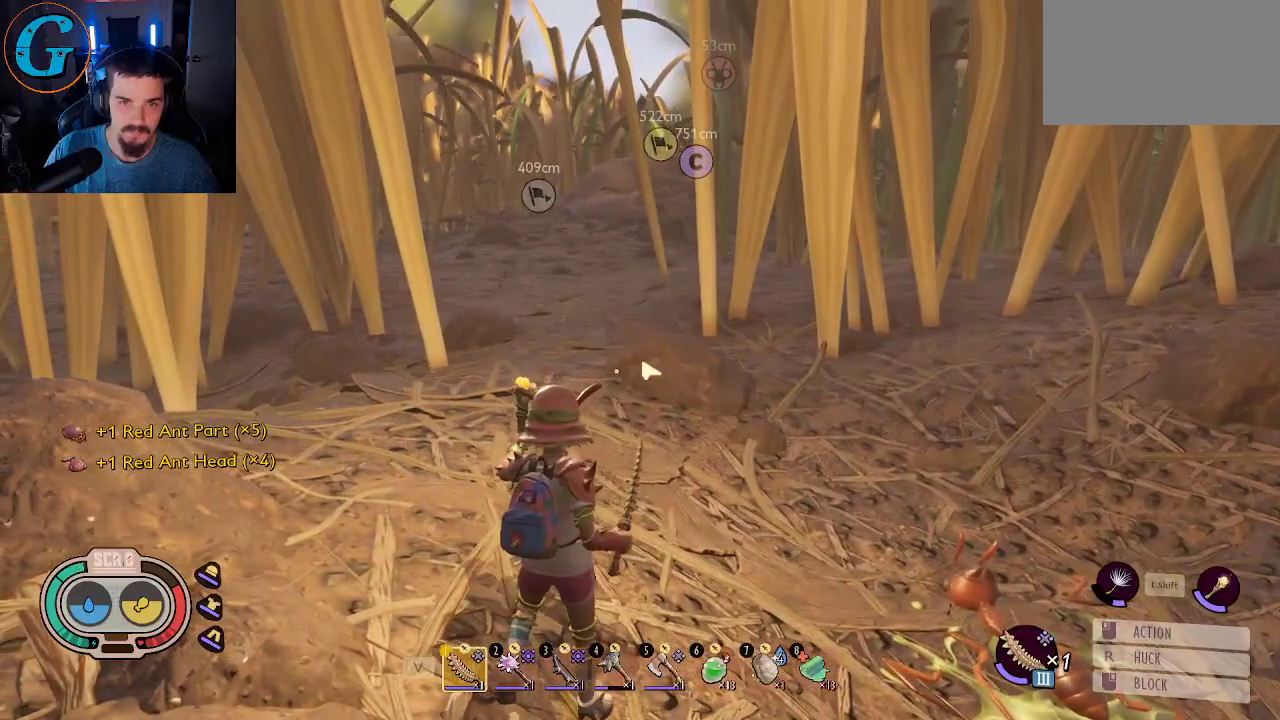
{"keys": [], "mouse": [], "mouse_move": "left", "events": [[17, "tab", "up"]]}
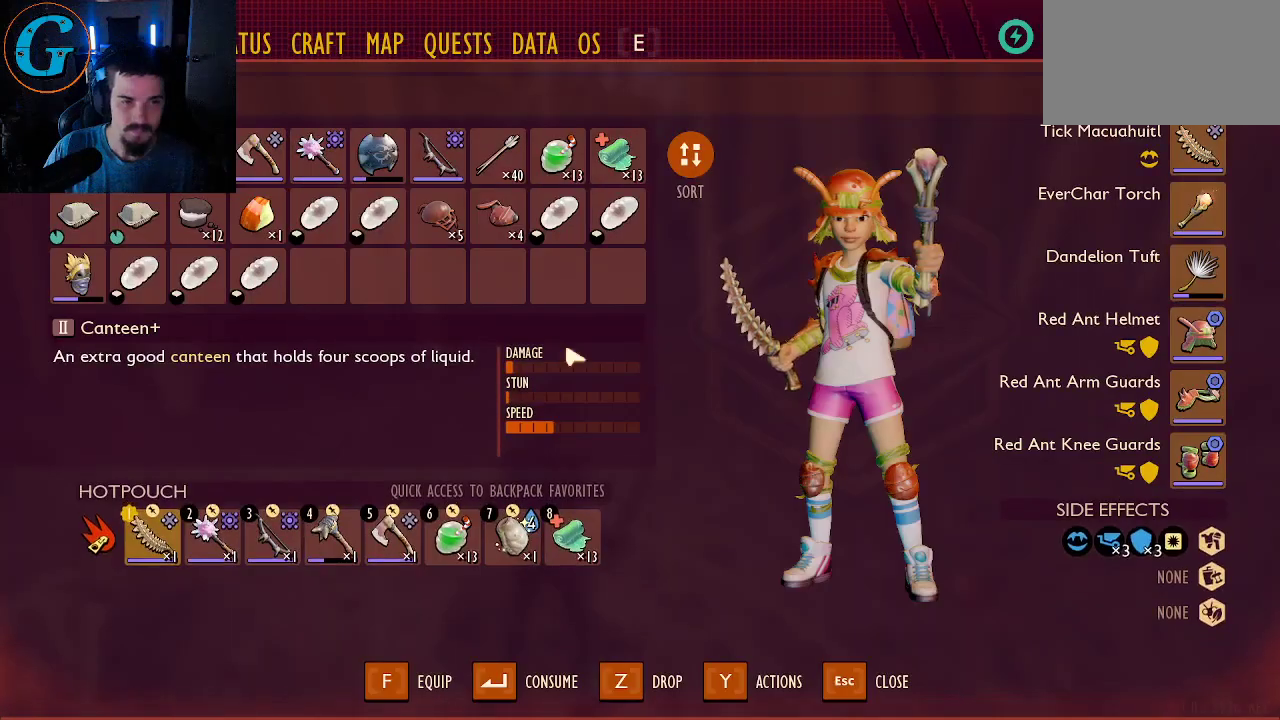
{"keys": [], "mouse": [], "mouse_move": "left", "events": []}
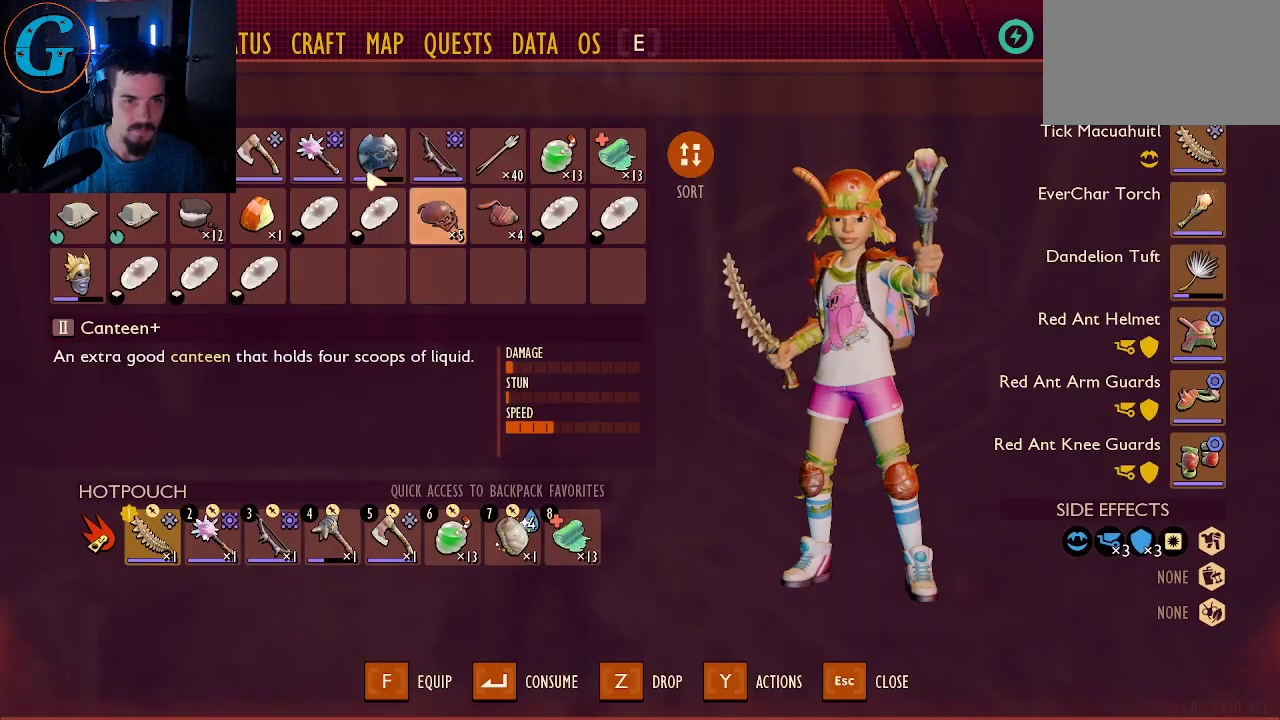
{"keys": [], "mouse": [], "mouse_move": "still", "events": [[134, "mouse_left", "down"], [234, "mouse_left", "up"], [284, "mouse_left", "down"], [367, "mouse_left", "up"]]}
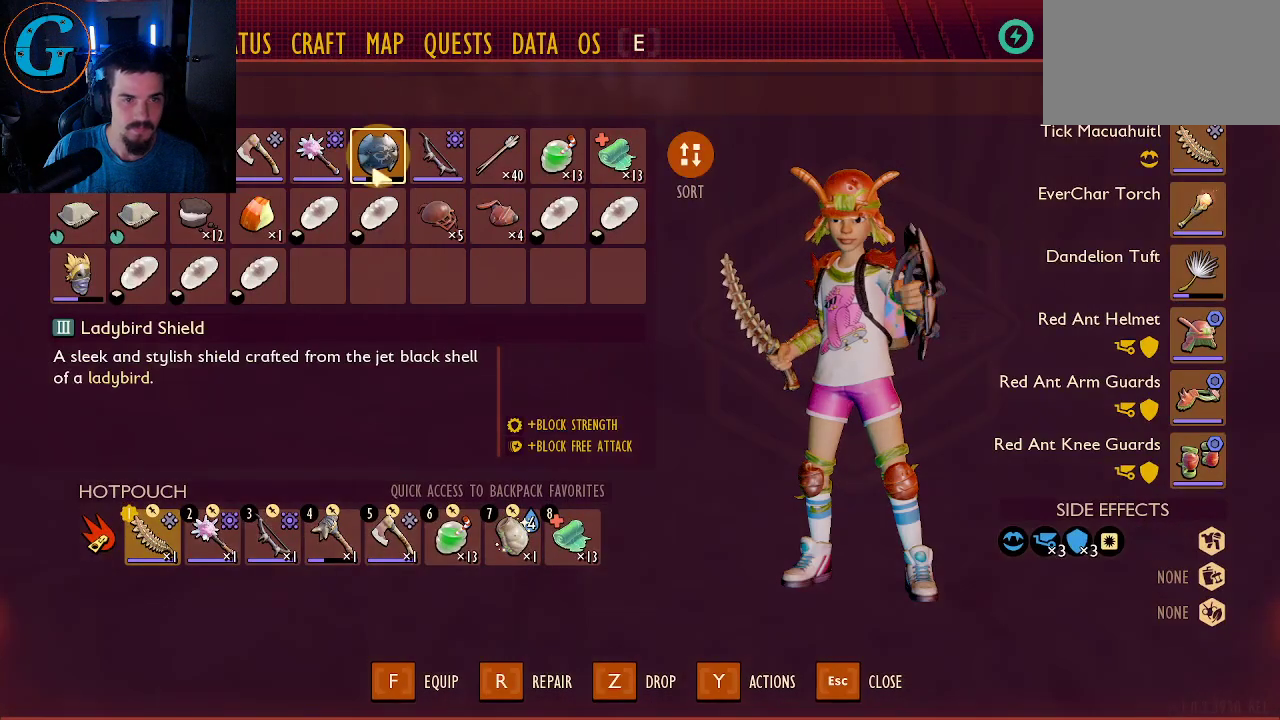
{"keys": ["shift", "w"], "mouse": [], "mouse_move": "up-left", "events": [[434, "shift", "down"], [434, "w", "down"]]}
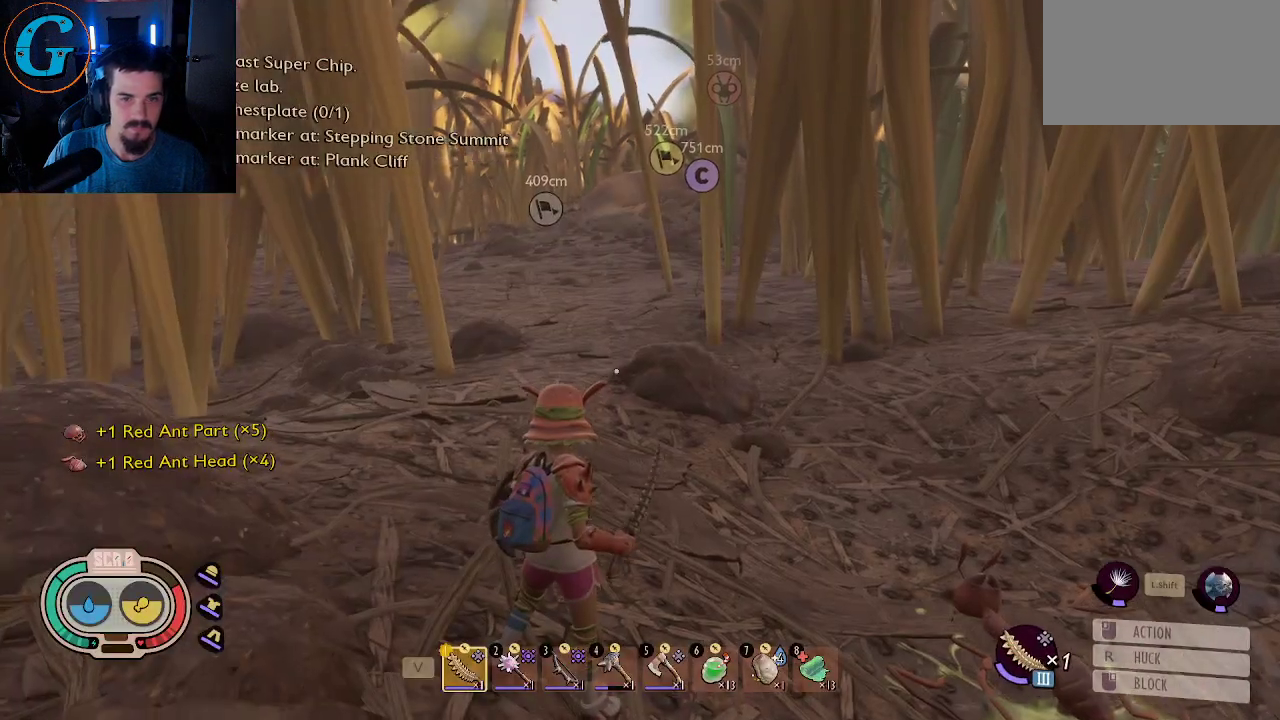
{"keys": ["shift", "w"], "mouse": [], "mouse_move": "still", "events": []}
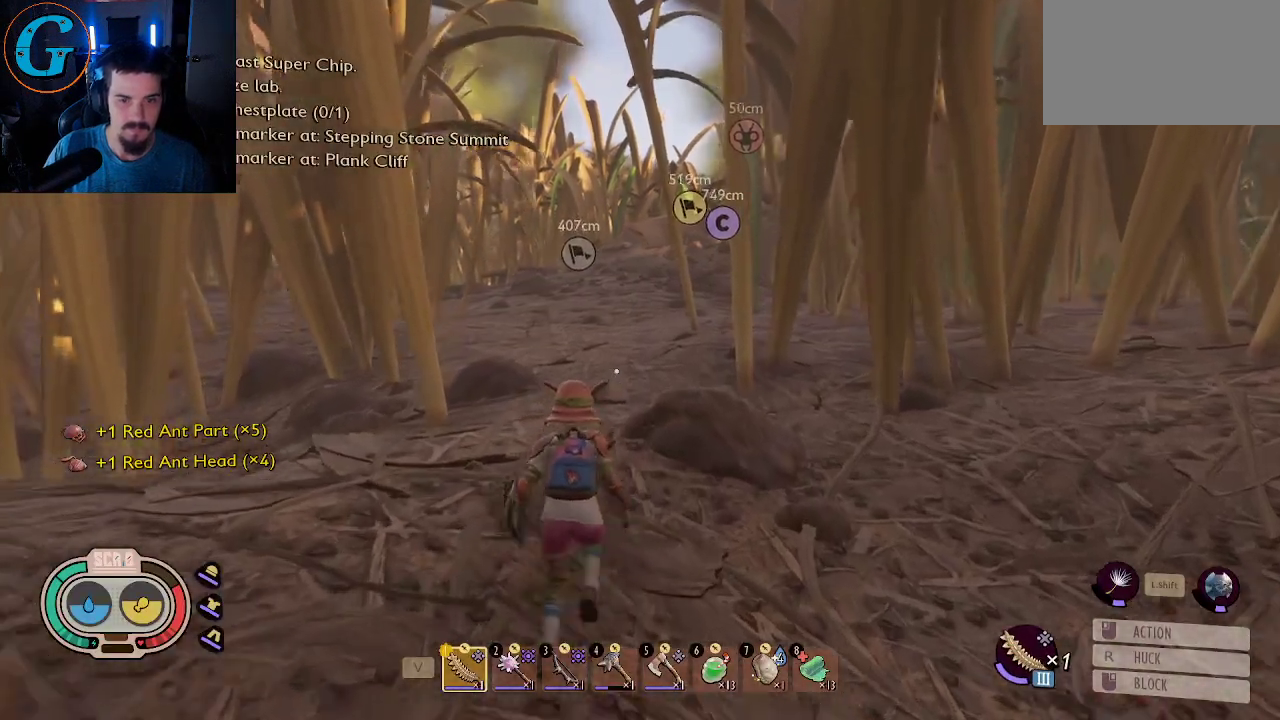
{"keys": ["shift", "w"], "mouse": [], "mouse_move": "still", "events": []}
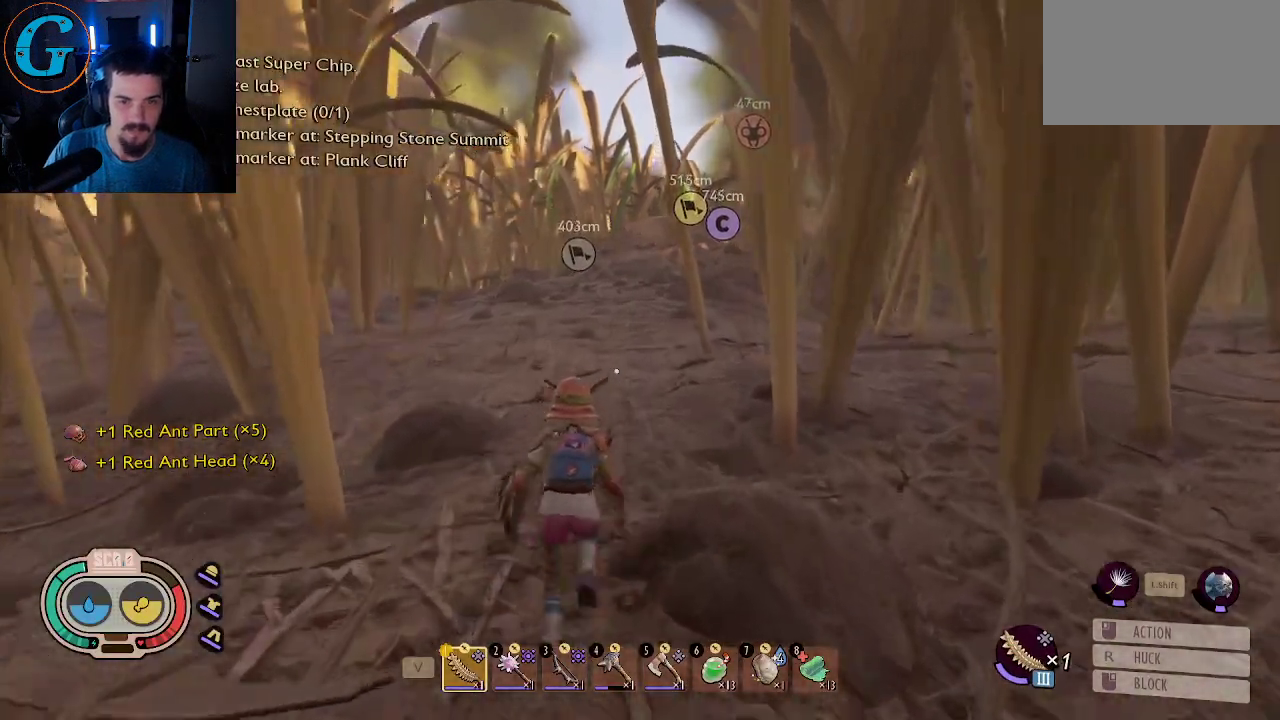
{"keys": ["shift", "w"], "mouse": [], "mouse_move": "still", "events": []}
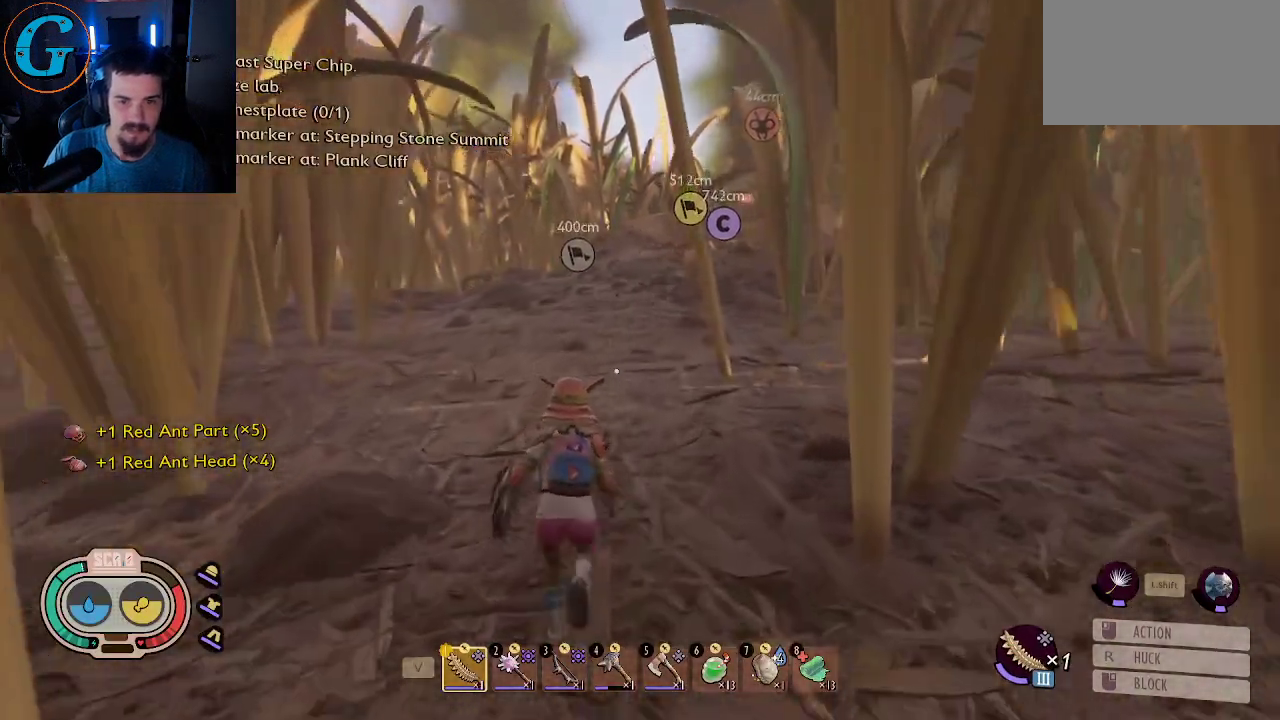
{"keys": ["shift", "w"], "mouse": [], "mouse_move": "still", "events": []}
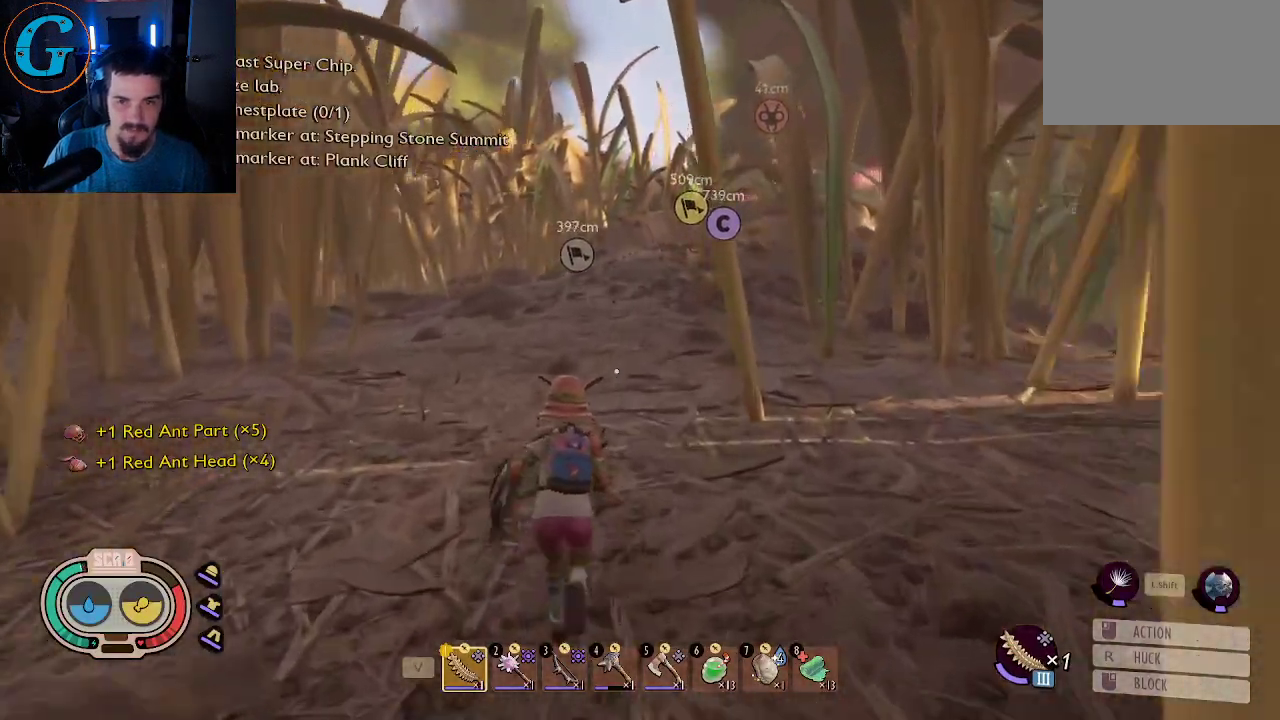
{"keys": ["shift", "w"], "mouse": [], "mouse_move": "still", "events": []}
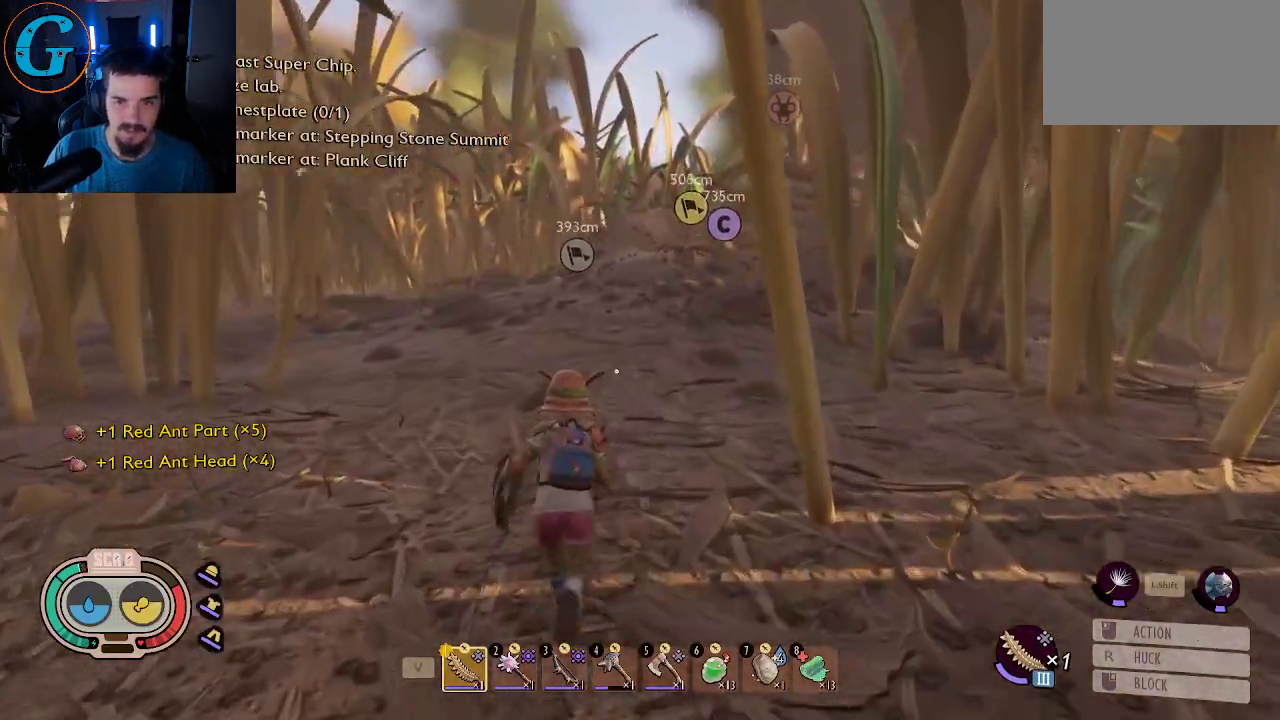
{"keys": ["shift", "w"], "mouse": [], "mouse_move": "still", "events": []}
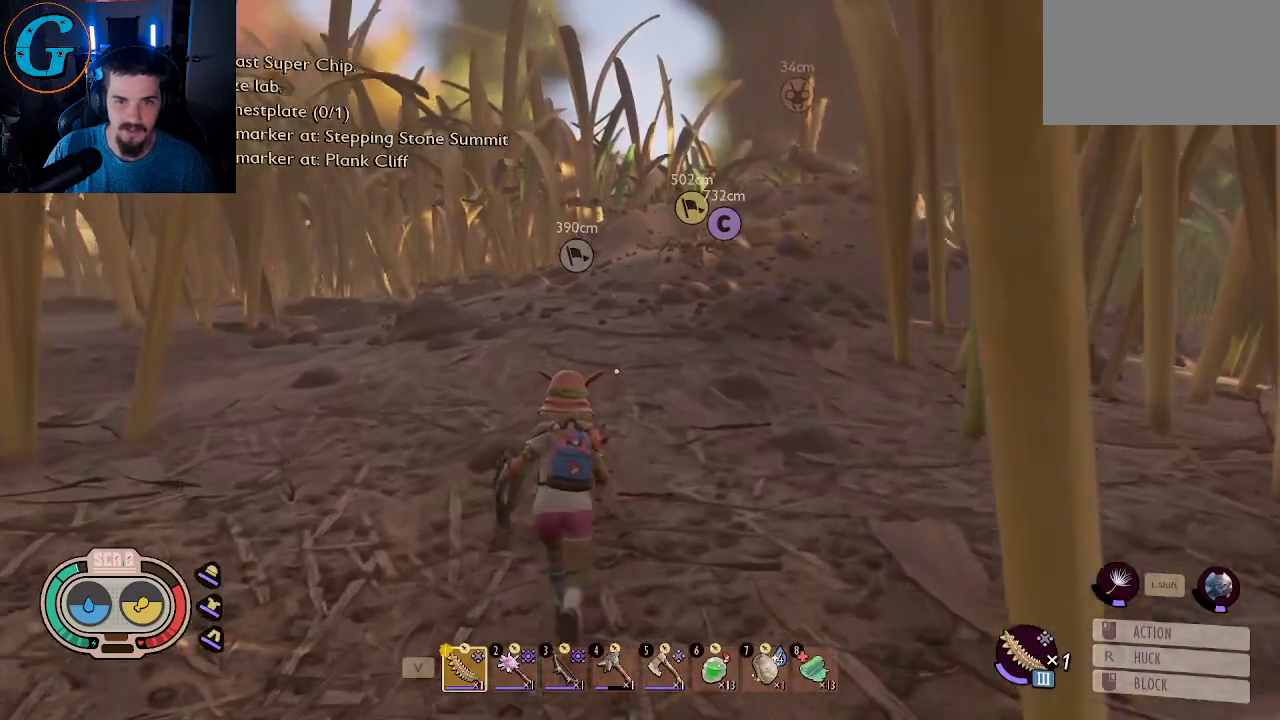
{"keys": ["a", "shift", "w"], "mouse": [], "mouse_move": "right", "events": [[400, "a", "down"]]}
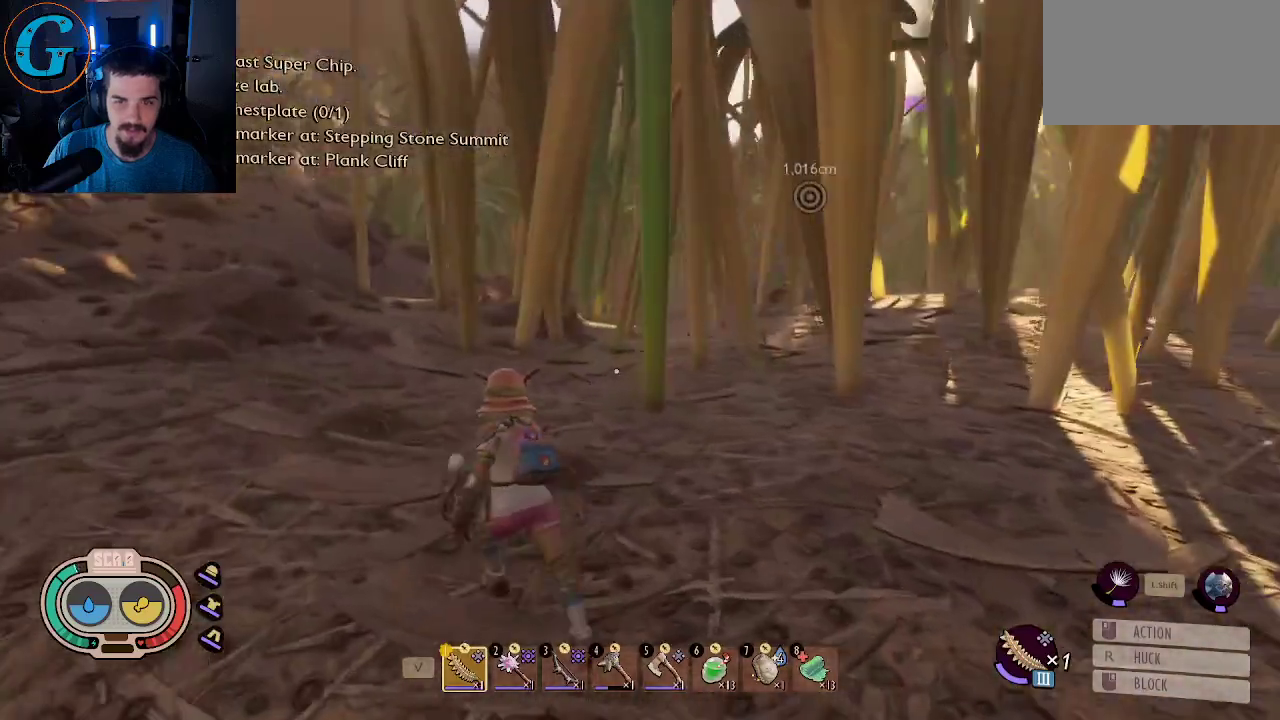
{"keys": ["a", "shift", "w"], "mouse": [], "mouse_move": "still", "events": []}
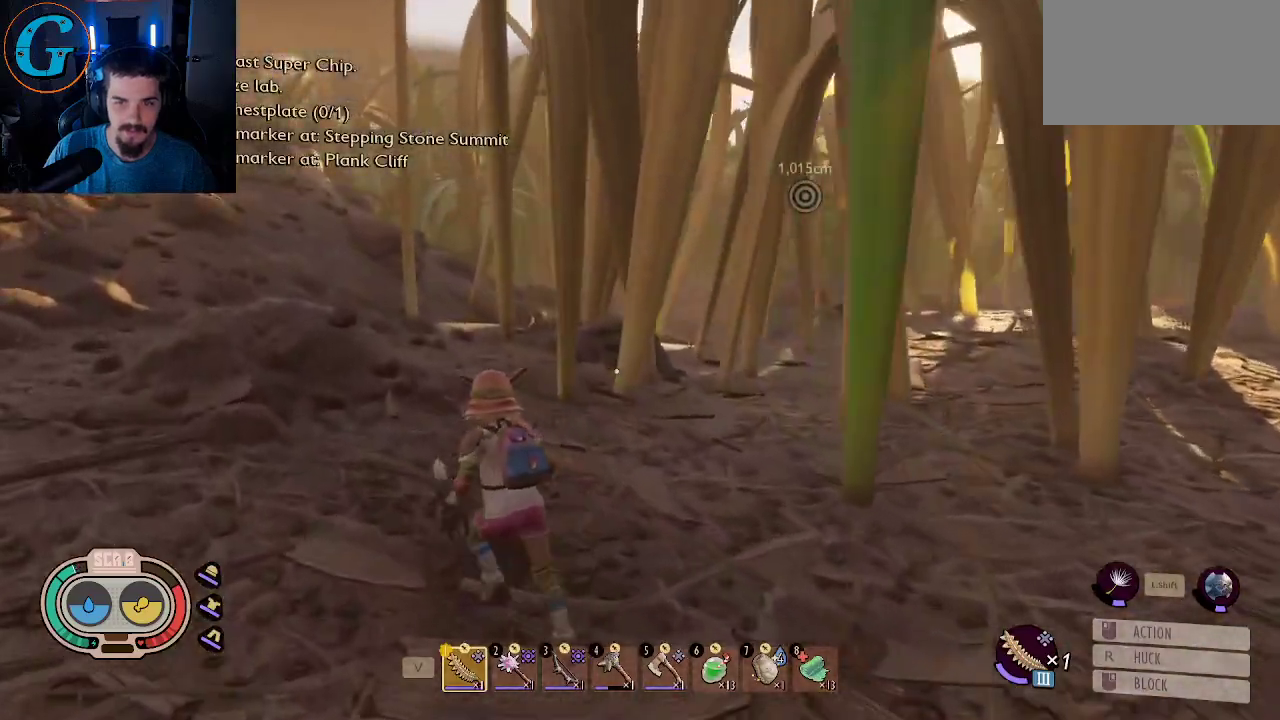
{"keys": ["shift", "w"], "mouse": [], "mouse_move": "left", "events": [[434, "a", "up"]]}
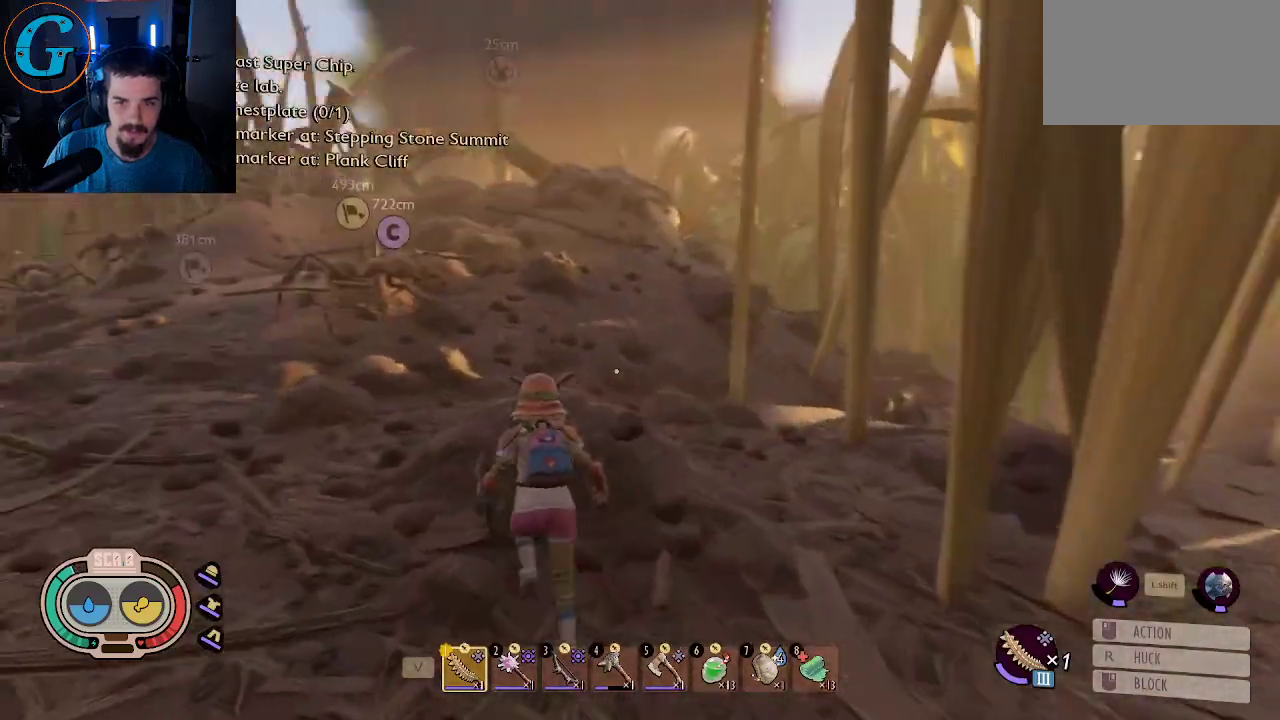
{"keys": ["shift", "w"], "mouse": [], "mouse_move": "still", "events": []}
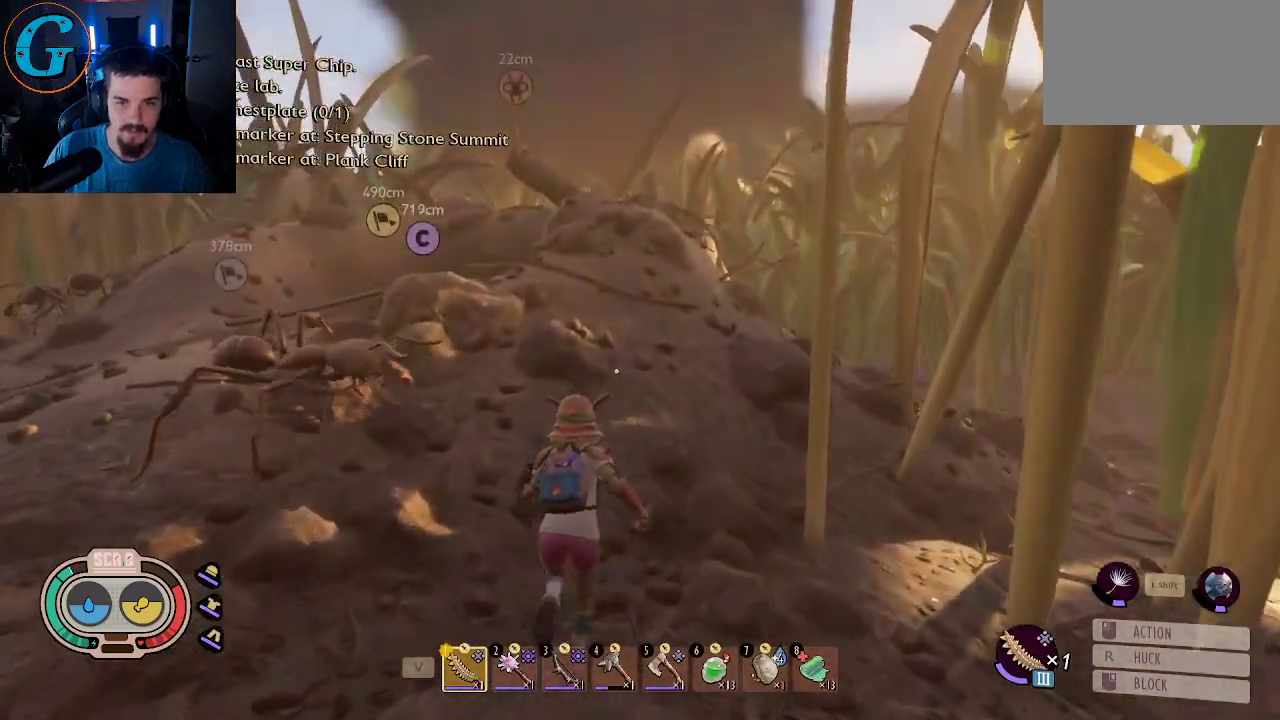
{"keys": ["shift", "w"], "mouse": [], "mouse_move": "still", "events": []}
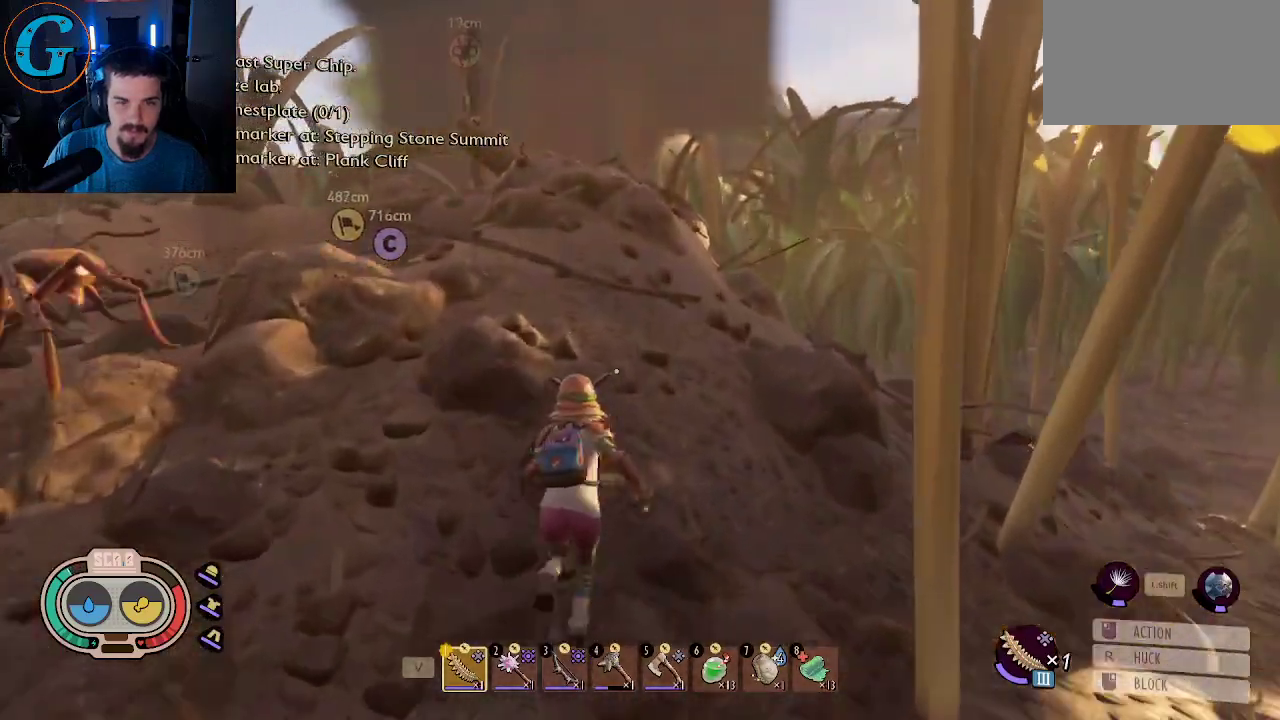
{"keys": ["shift", "w"], "mouse": [], "mouse_move": "still", "events": []}
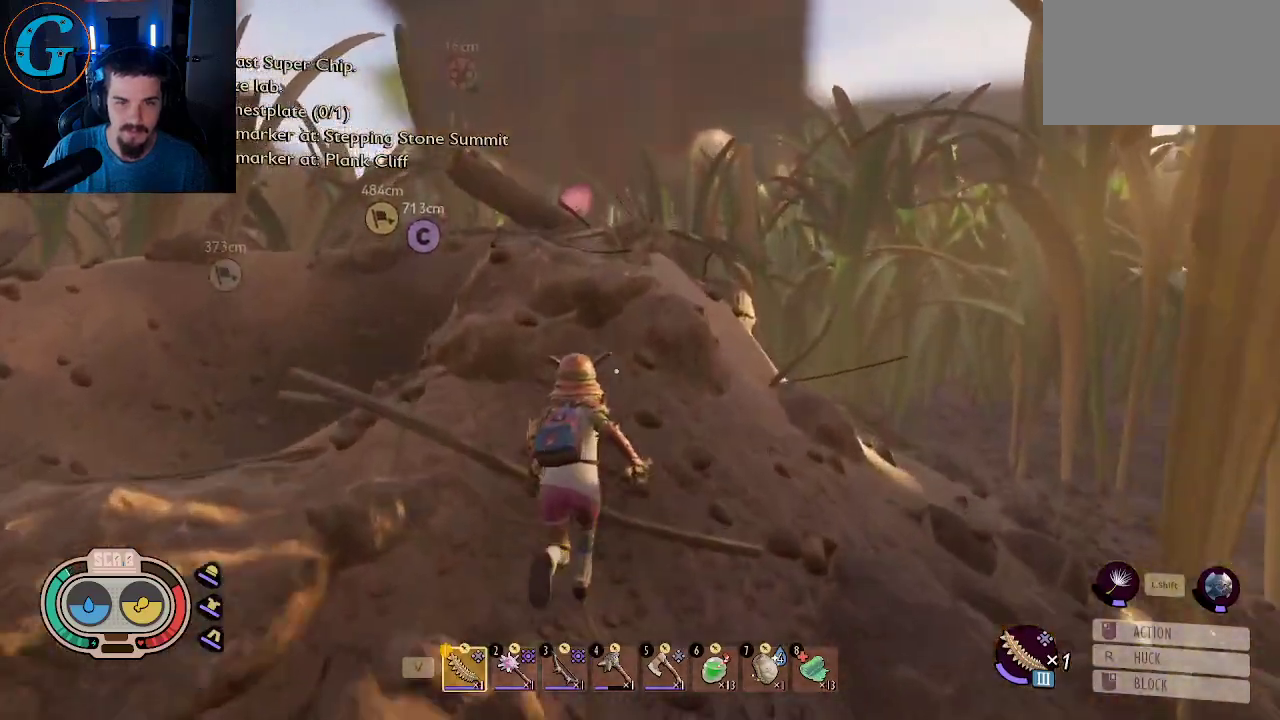
{"keys": ["shift", "space", "w"], "mouse": [], "mouse_move": "still", "events": [[350, "space", "down"]]}
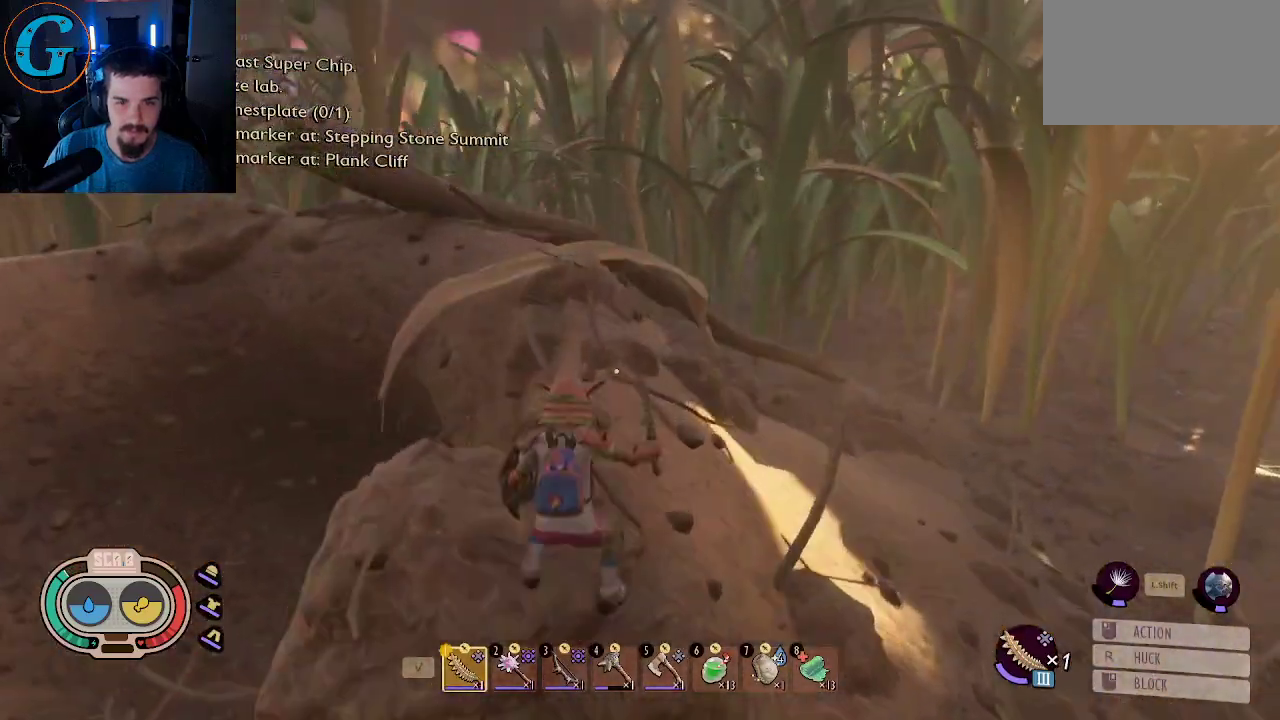
{"keys": ["shift", "w"], "mouse": [], "mouse_move": "still", "events": [[134, "space", "up"]]}
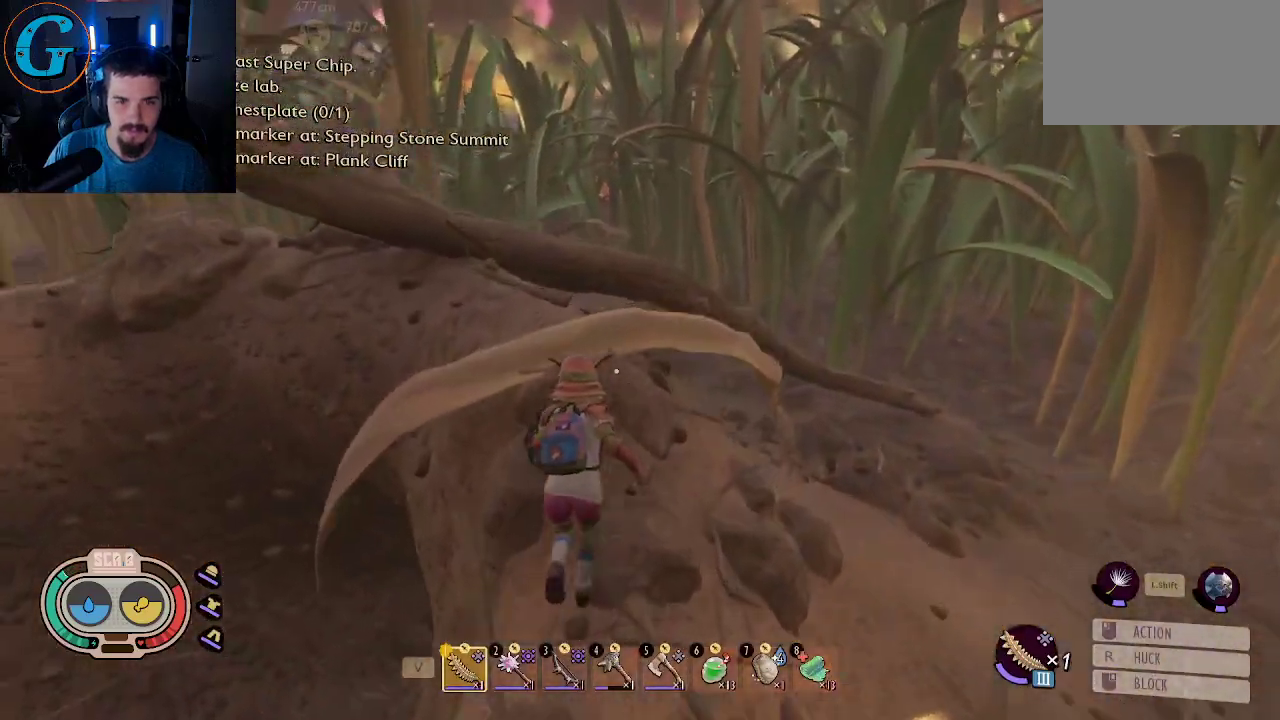
{"keys": ["shift", "w"], "mouse": [], "mouse_move": "down-left", "events": [[200, "space", "down"], [434, "space", "up"]]}
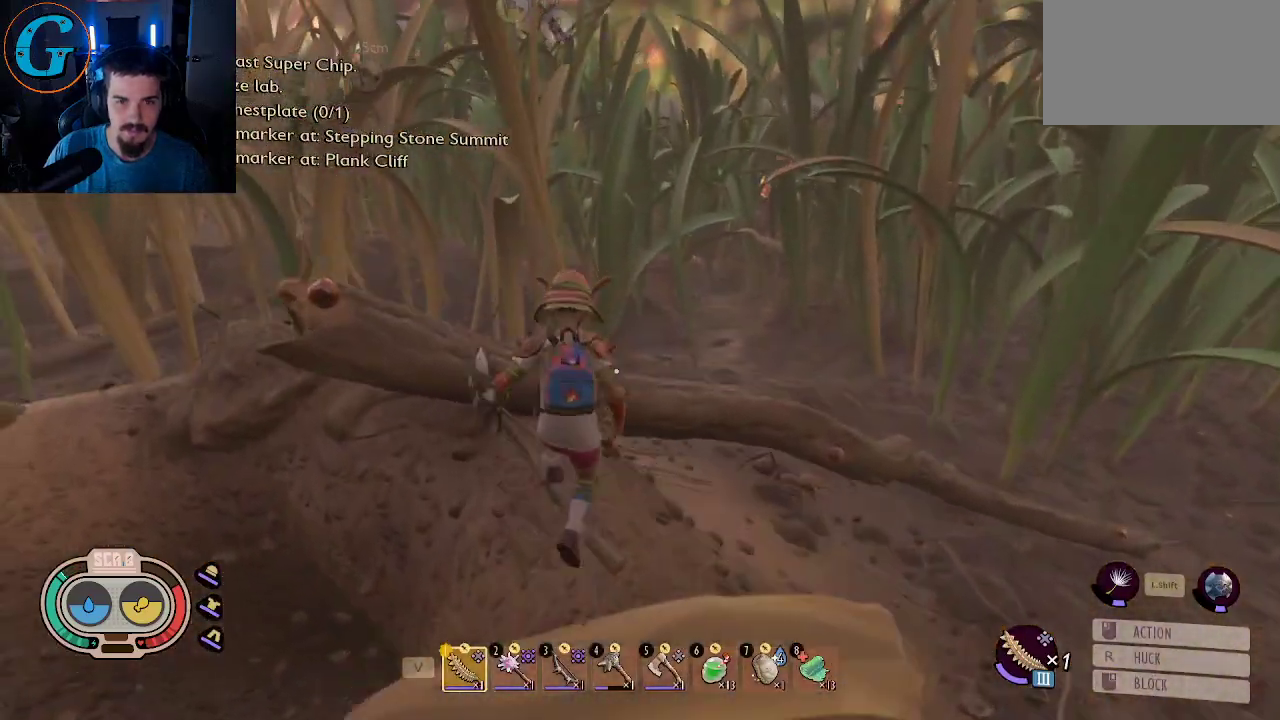
{"keys": ["shift", "w"], "mouse": [], "mouse_move": "left", "events": []}
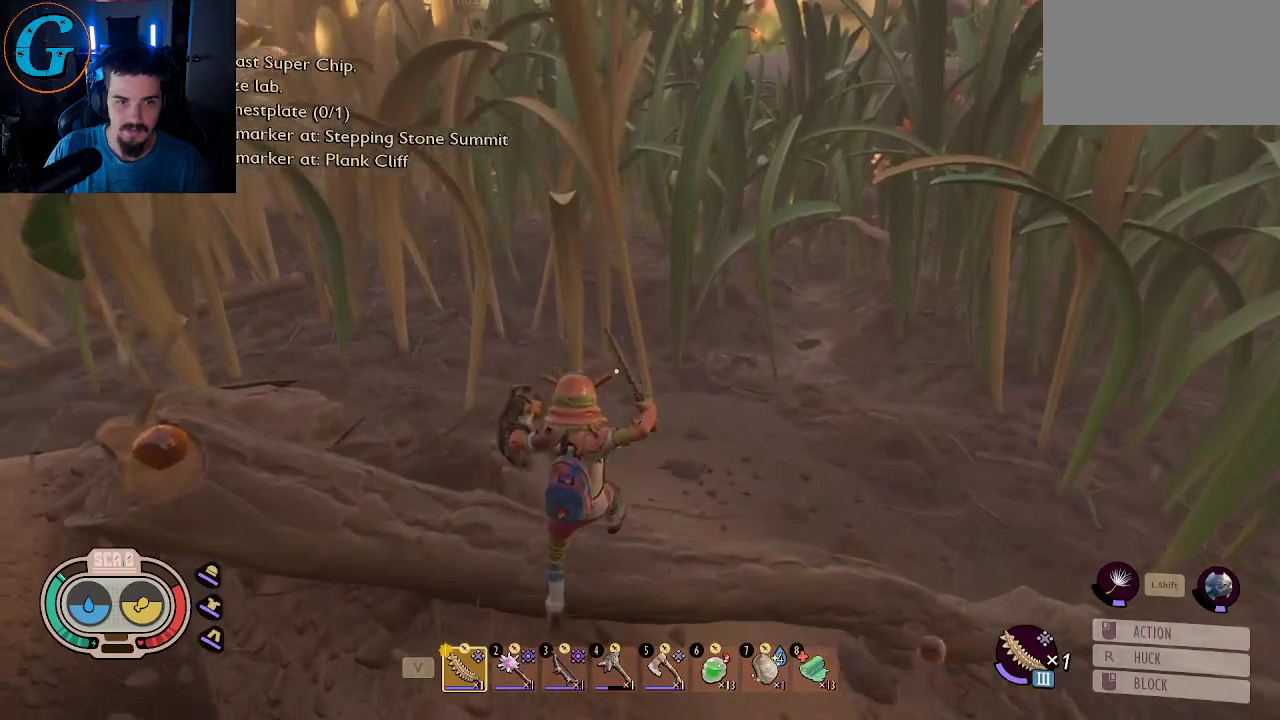
{"keys": [], "mouse": [], "mouse_move": "right", "events": [[84, "shift", "up"], [84, "w", "up"]]}
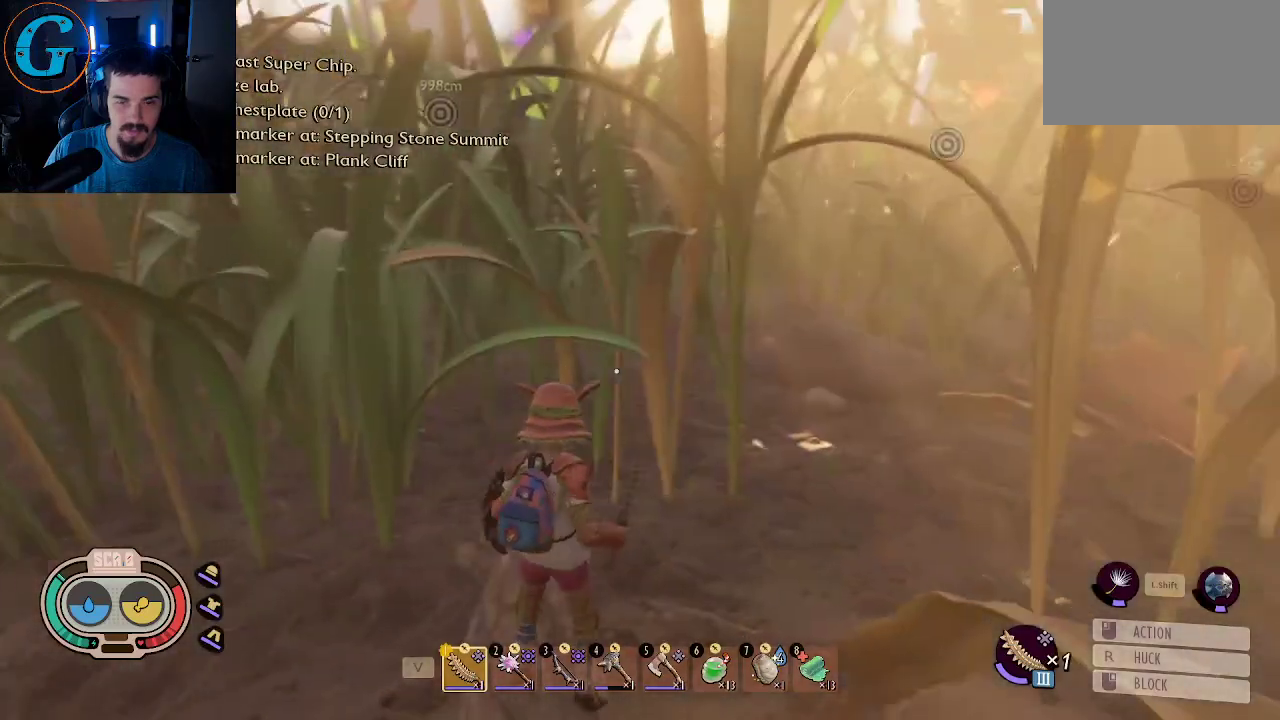
{"keys": [], "mouse": [], "mouse_move": "right", "events": []}